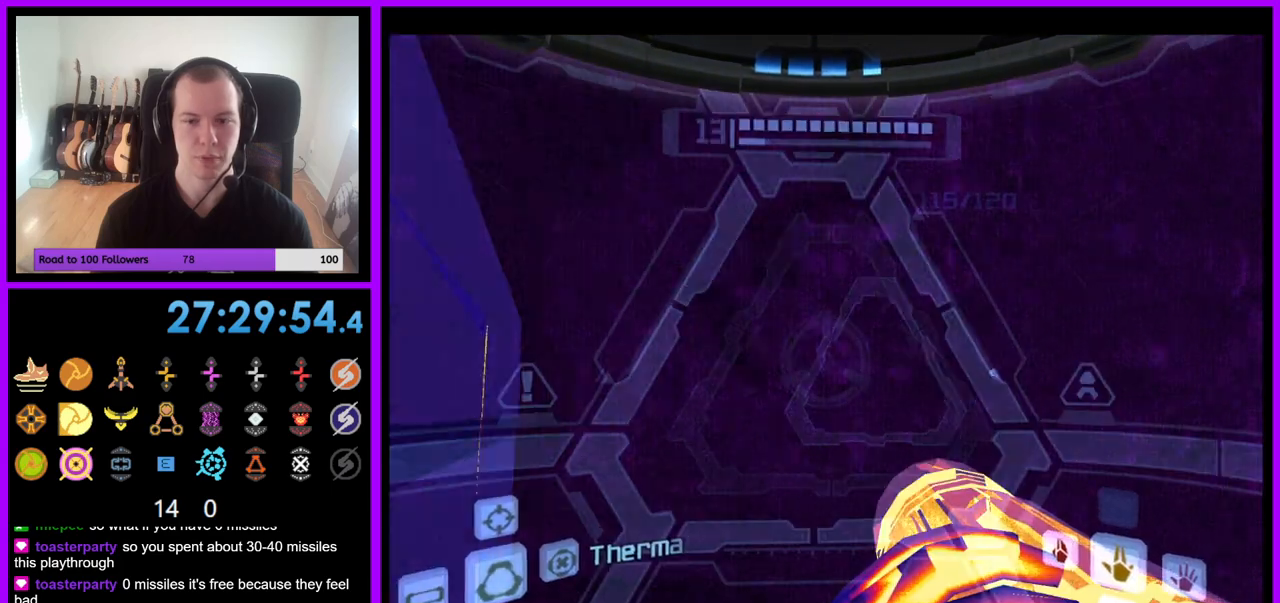
Gameplay with a controller (Nintendo layout); each line is a JSON object with the inputs held at the frame after it. "events" lists button and stick changes between this image and that frame as [ms after this image, input, new state], when the widget could be followed in between. Not read: L3 R3.
{"buttons": ["R1"], "left_stick": "center", "right_stick": "center", "events": [[367, "left_stick", "center"]]}
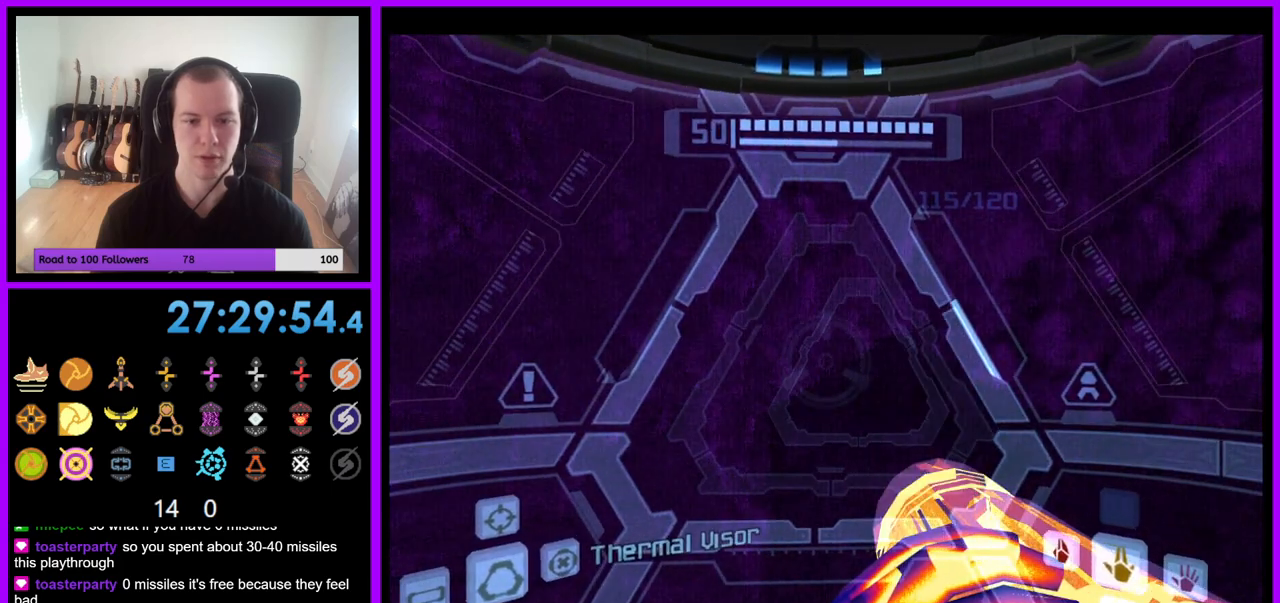
{"buttons": ["R1"], "left_stick": "down-left", "right_stick": "center", "events": [[33, "left_stick", "down"], [333, "left_stick", "down-left"]]}
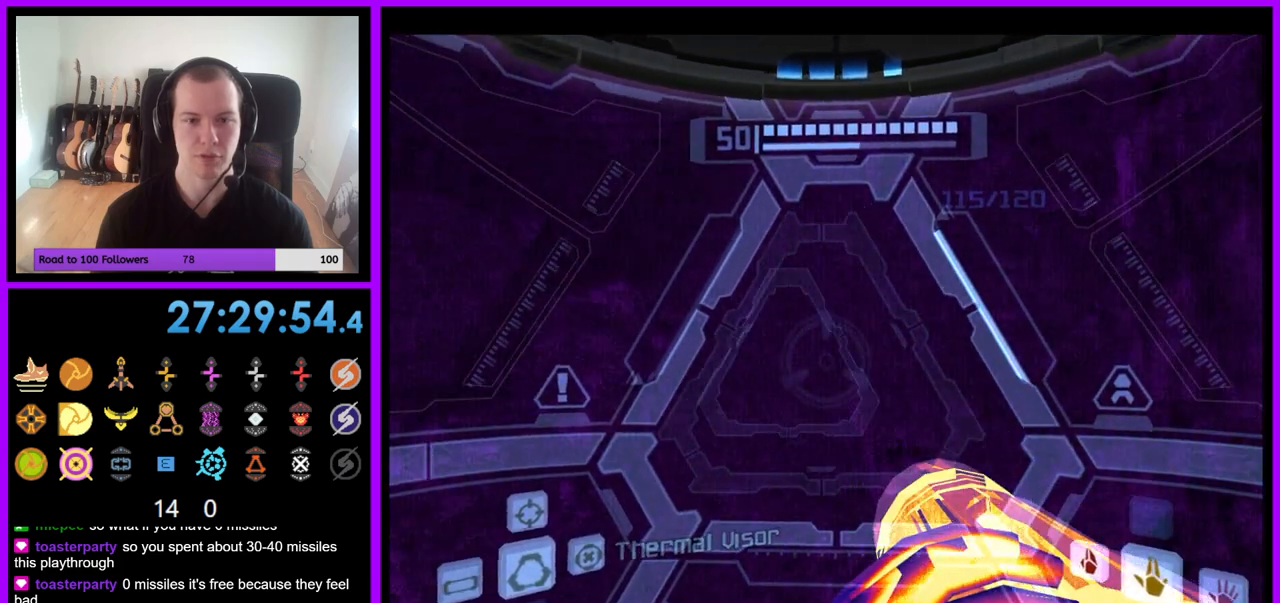
{"buttons": ["B", "R1"], "left_stick": "down", "right_stick": "center", "events": [[17, "left_stick", "down"], [400, "B", "down"]]}
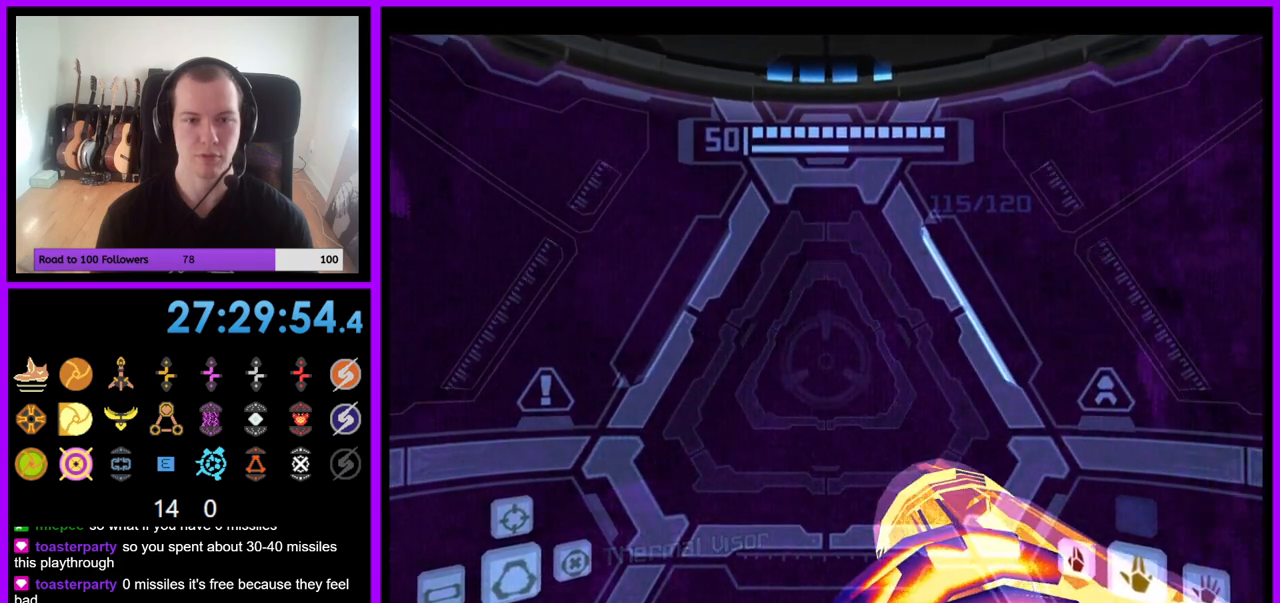
{"buttons": ["R1"], "left_stick": "down", "right_stick": "center", "events": [[33, "B", "up"]]}
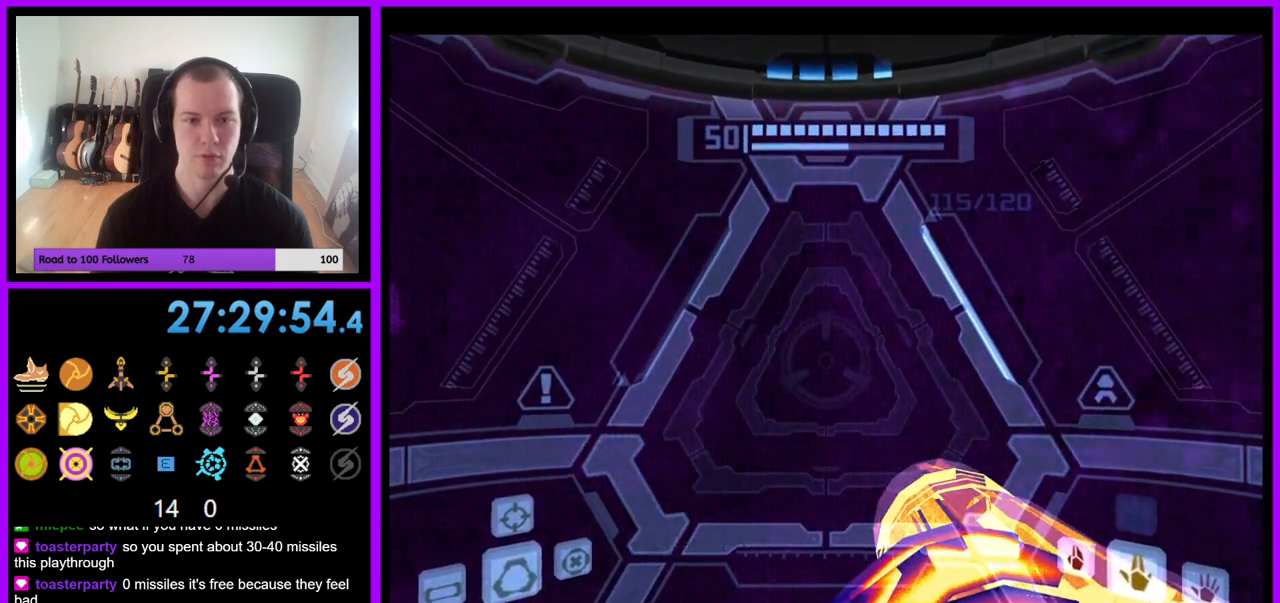
{"buttons": ["R1"], "left_stick": "center", "right_stick": "center", "events": [[133, "left_stick", "center"]]}
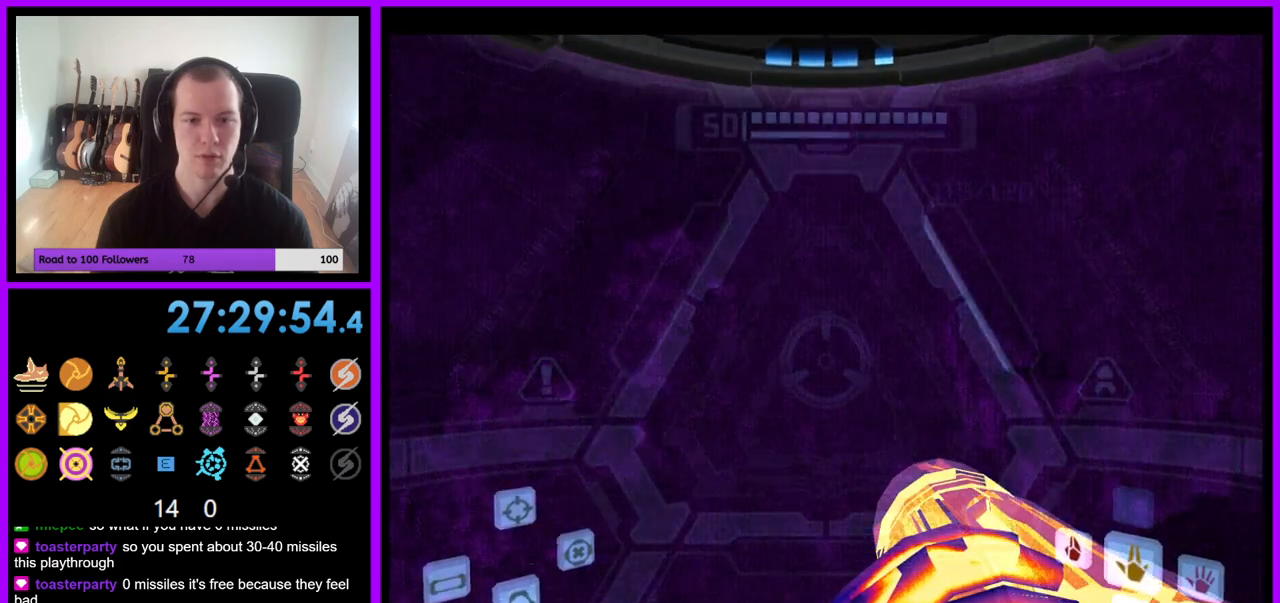
{"buttons": [], "left_stick": "left", "right_stick": "center", "events": [[200, "left_stick", "left"], [400, "R1", "up"]]}
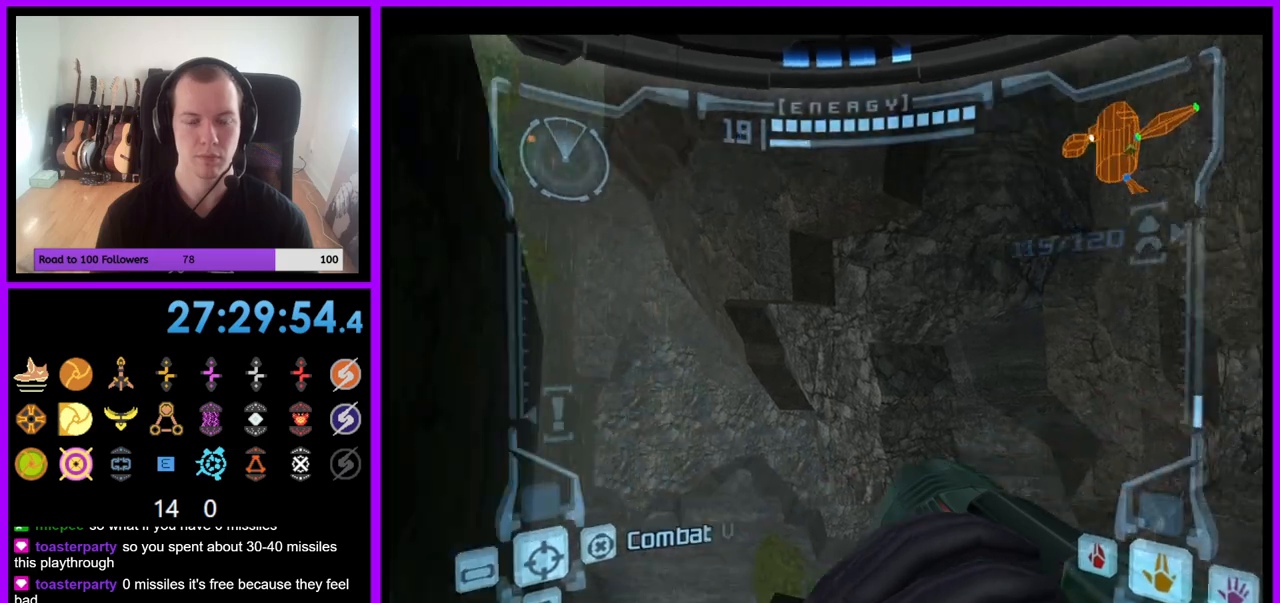
{"buttons": ["L1"], "left_stick": "down-right", "right_stick": "center", "events": [[50, "left_stick", "center"], [167, "L1", "down"], [183, "left_stick", "down-right"], [317, "B", "down"], [400, "B", "up"]]}
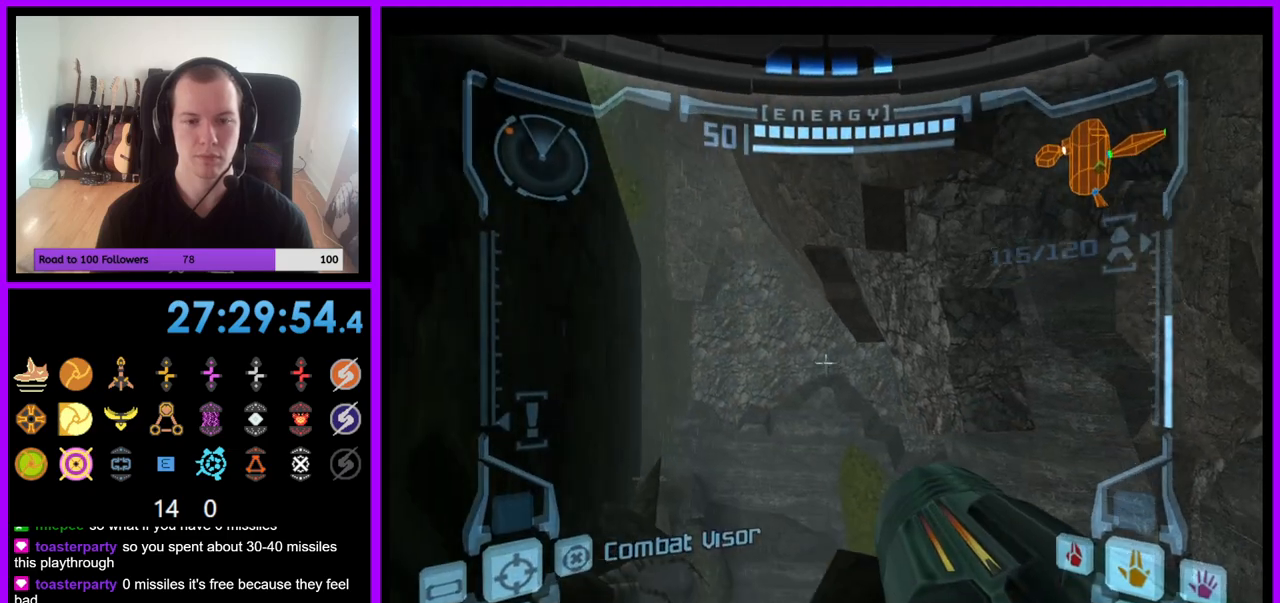
{"buttons": [], "left_stick": "center", "right_stick": "center", "events": [[67, "left_stick", "center"], [467, "L1", "up"]]}
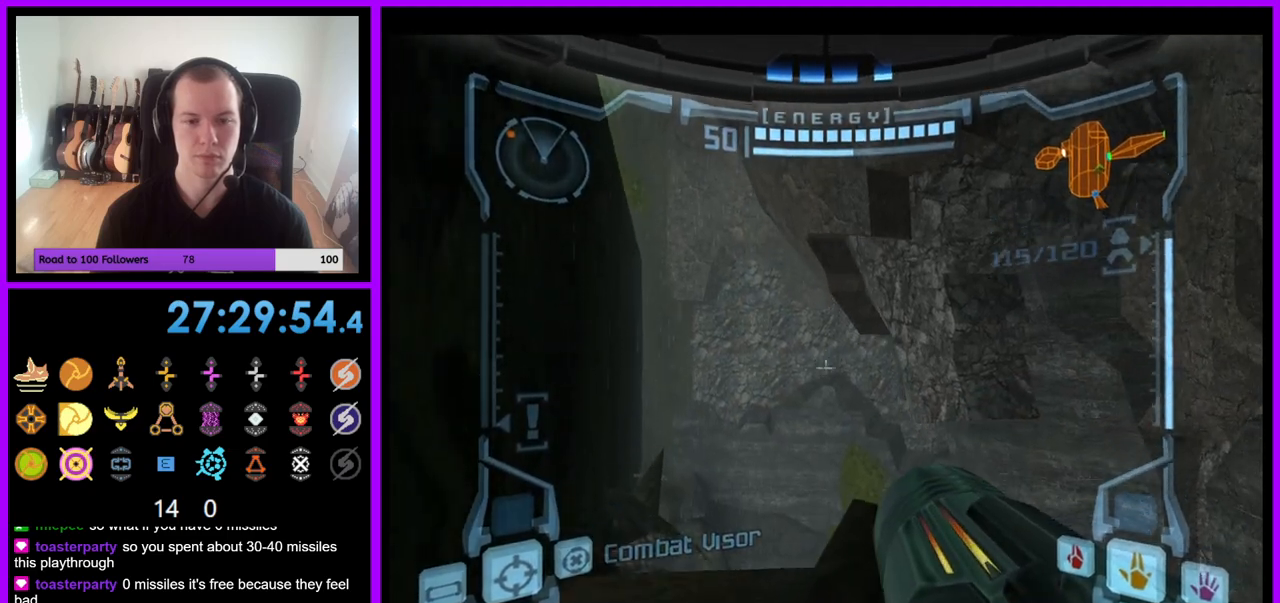
{"buttons": [], "left_stick": "center", "right_stick": "center", "events": [[200, "left_stick", "up-left"], [300, "left_stick", "center"]]}
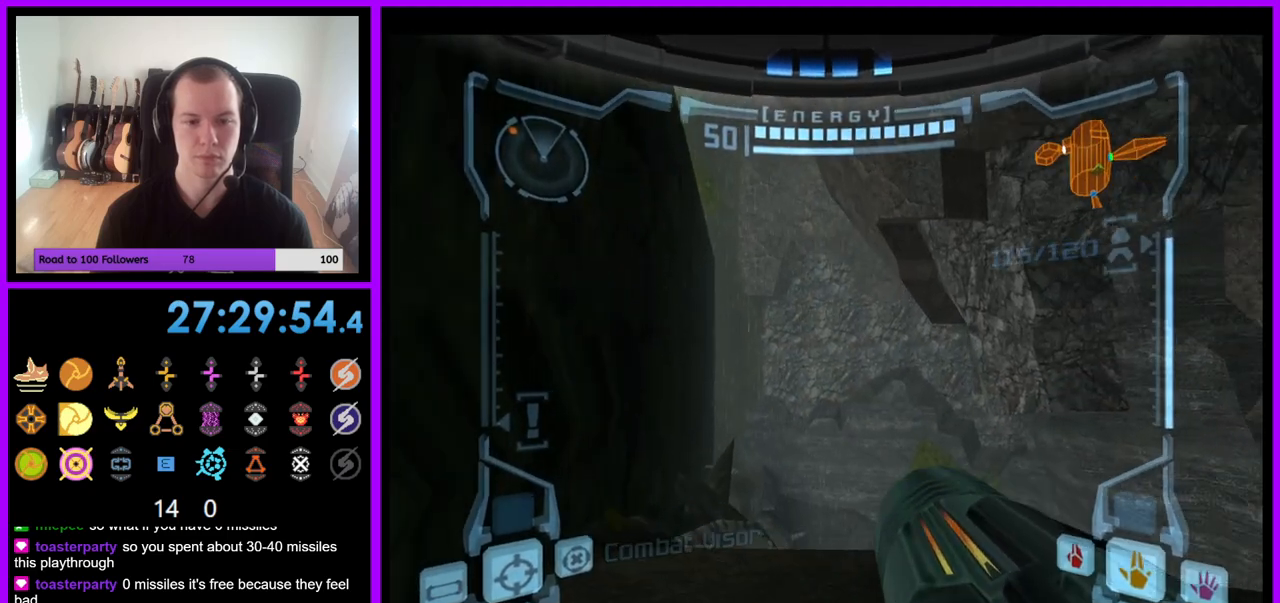
{"buttons": ["L1"], "left_stick": "up", "right_stick": "center", "events": [[50, "L1", "down"], [50, "left_stick", "down"], [133, "B", "down"], [200, "B", "up"], [200, "left_stick", "center"], [250, "left_stick", "up"]]}
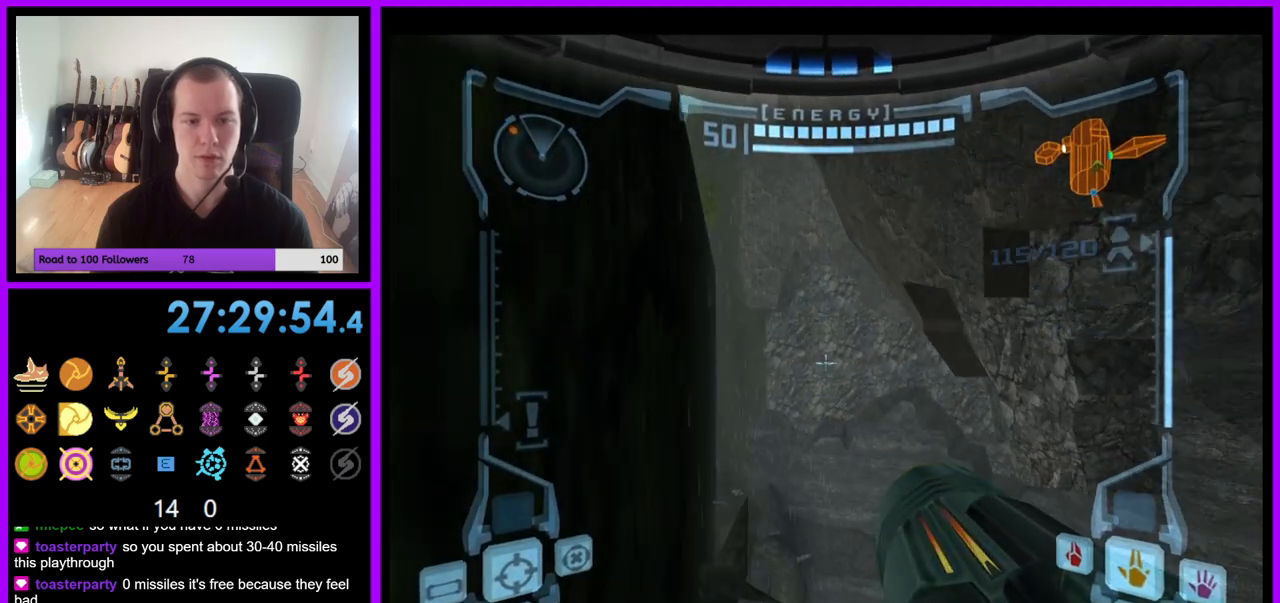
{"buttons": ["B", "L1"], "left_stick": "down-left", "right_stick": "center", "events": [[167, "left_stick", "up-left"], [183, "B", "down"], [350, "left_stick", "down-left"]]}
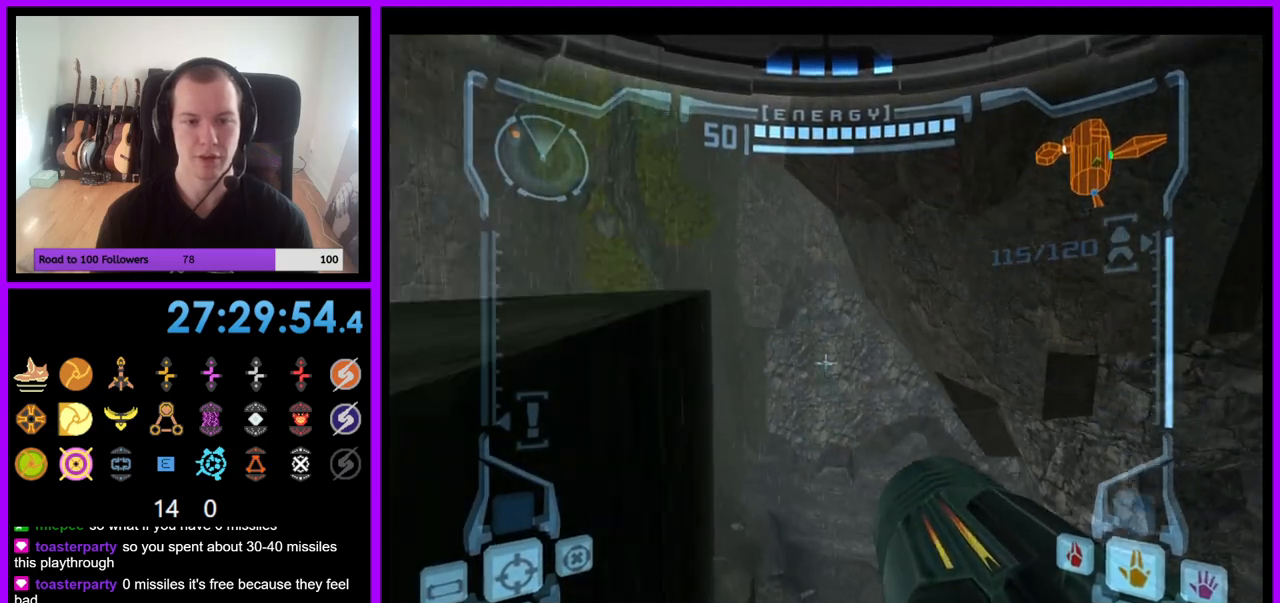
{"buttons": ["L1"], "left_stick": "down-left", "right_stick": "center", "events": [[50, "left_stick", "left"], [83, "B", "up"], [183, "left_stick", "down-left"]]}
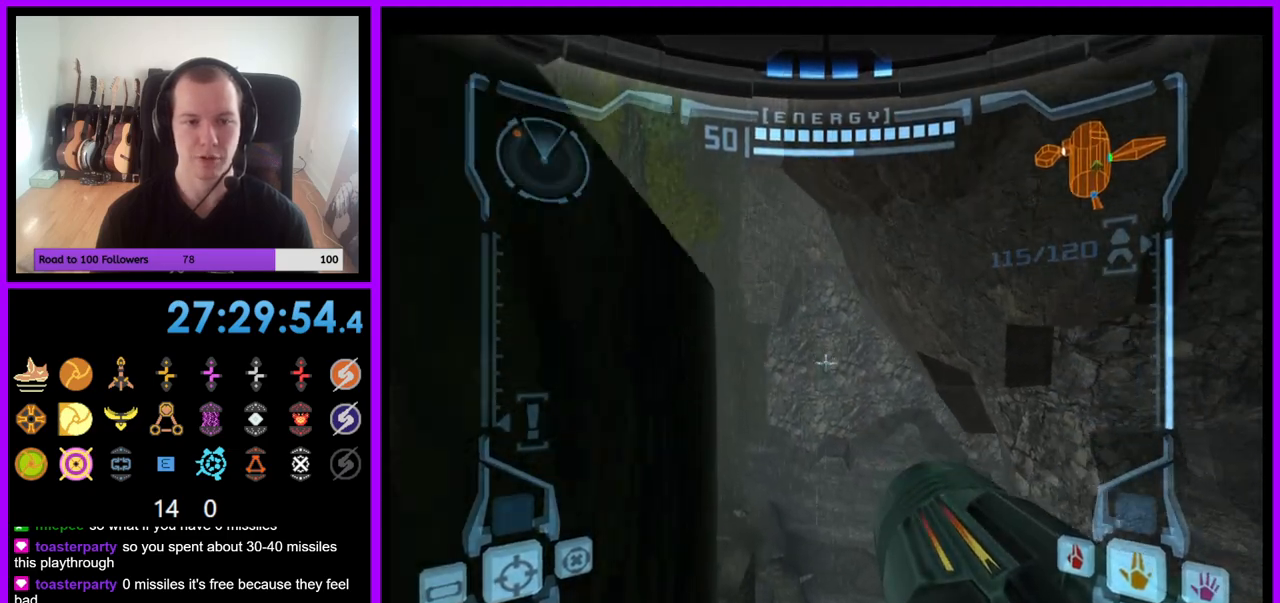
{"buttons": ["Z"], "left_stick": "center", "right_stick": "center", "events": [[150, "L1", "up"], [483, "Z", "down"], [483, "left_stick", "center"]]}
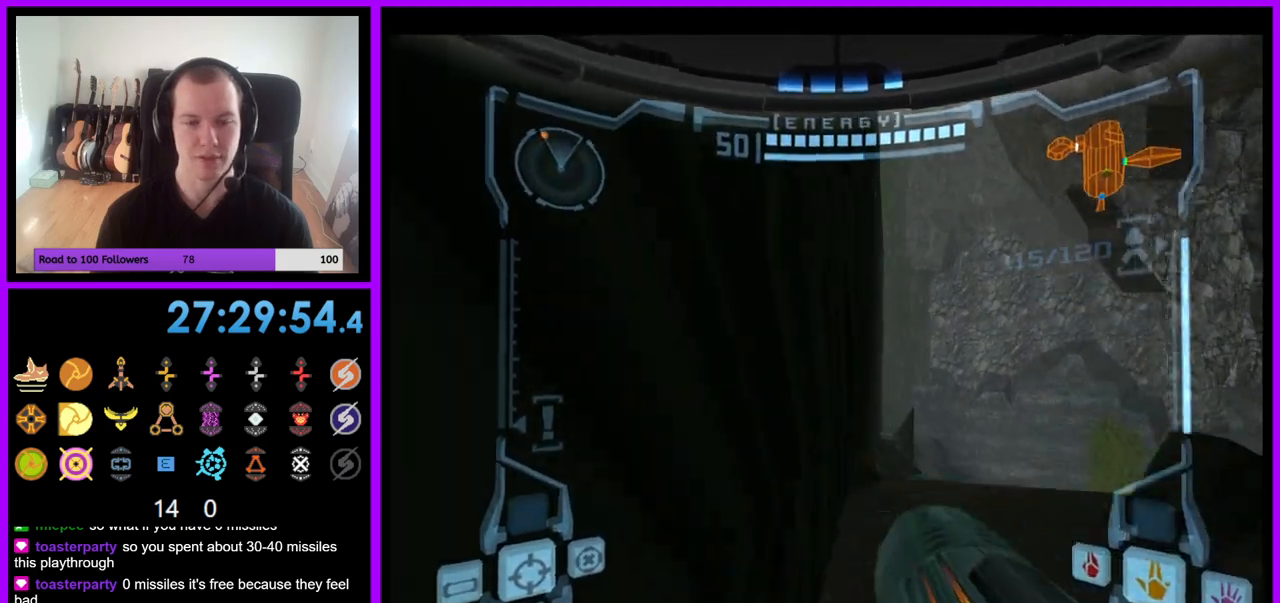
{"buttons": ["L1"], "left_stick": "down", "right_stick": "center", "events": [[33, "Z", "up"], [100, "L1", "down"], [317, "left_stick", "down"]]}
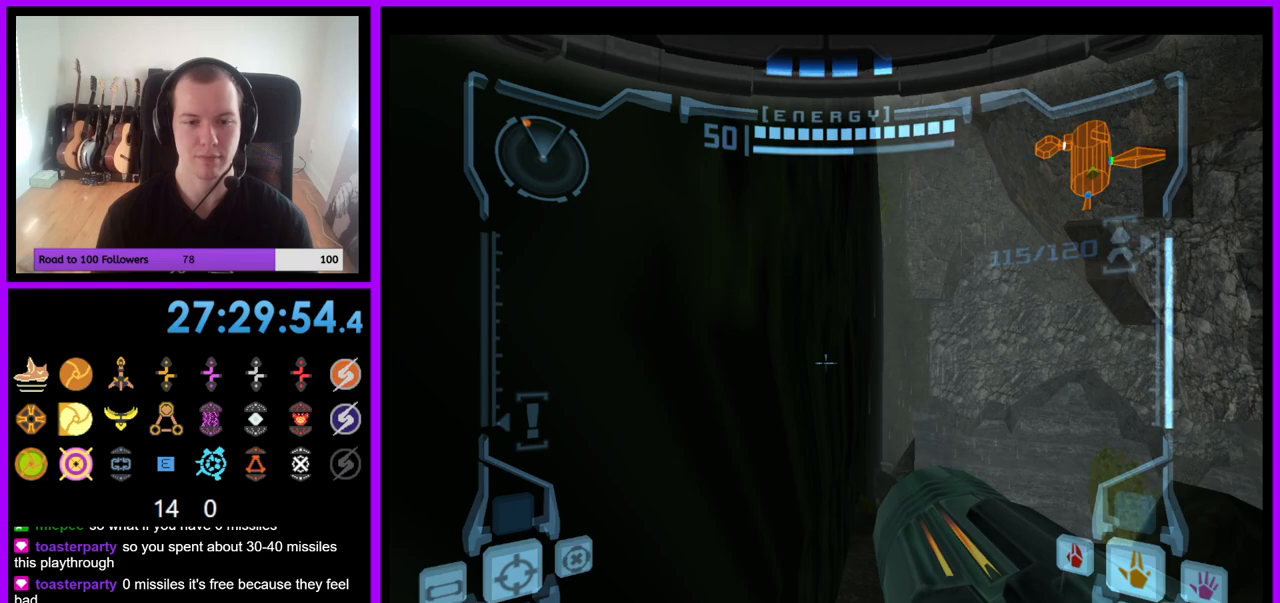
{"buttons": ["L1"], "left_stick": "center", "right_stick": "center", "events": [[200, "left_stick", "center"], [267, "left_stick", "up"], [400, "left_stick", "center"]]}
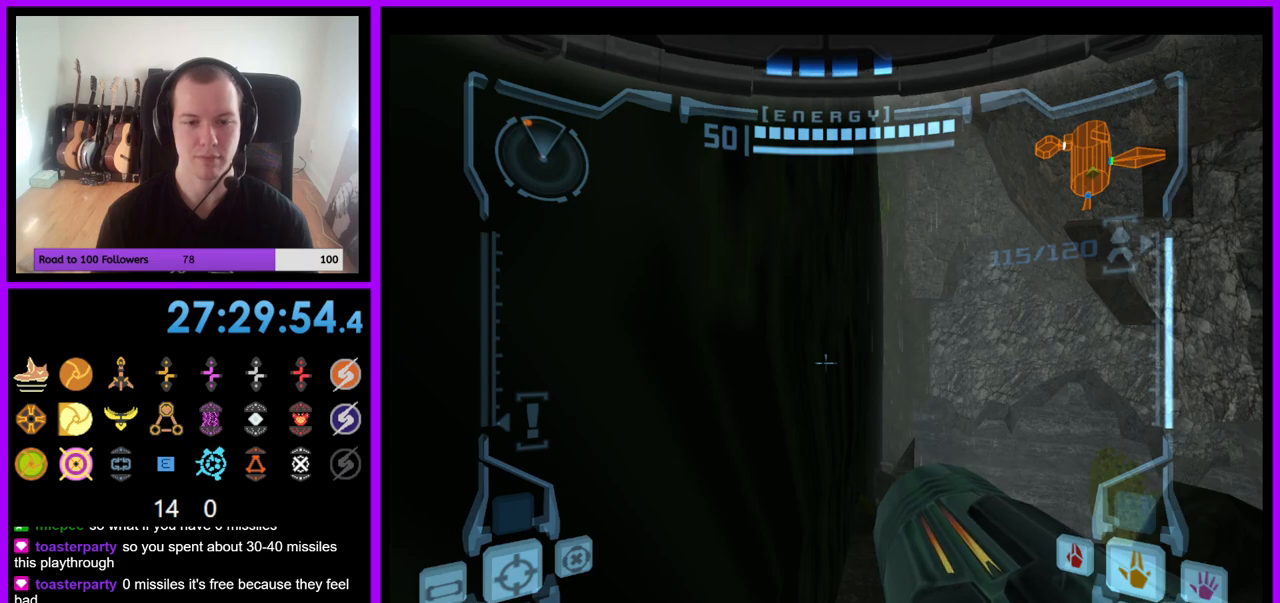
{"buttons": ["L1"], "left_stick": "center", "right_stick": "center", "events": [[33, "left_stick", "down"], [217, "left_stick", "up"], [383, "left_stick", "center"]]}
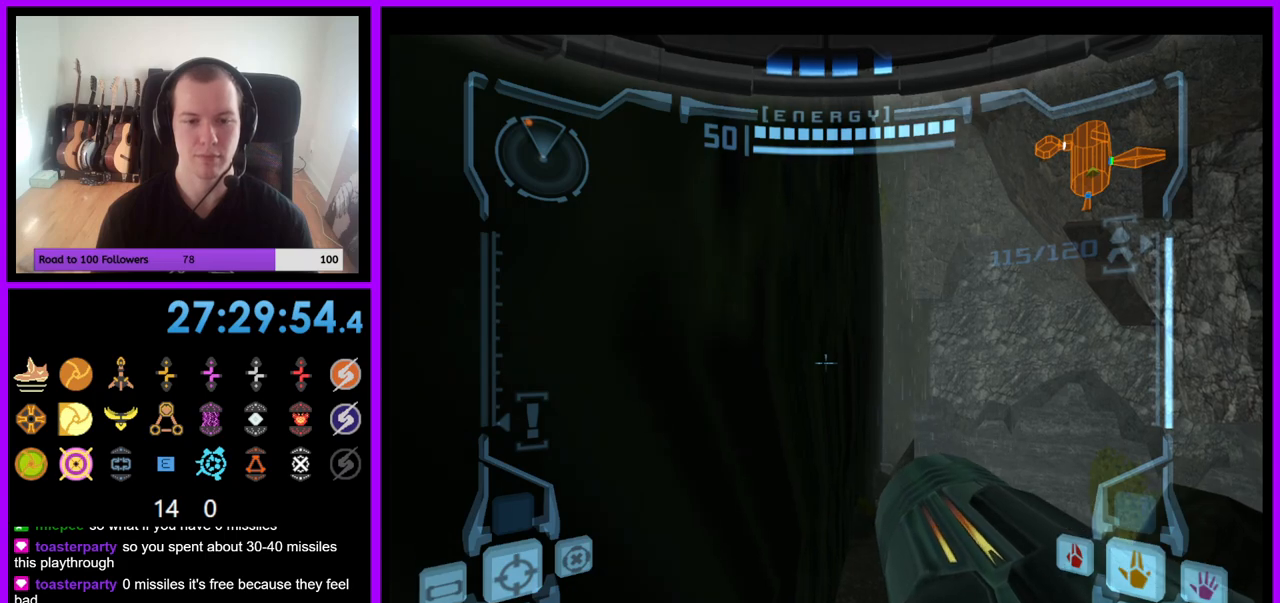
{"buttons": ["L1"], "left_stick": "down", "right_stick": "center", "events": [[50, "left_stick", "up-right"], [217, "left_stick", "center"], [483, "left_stick", "down"]]}
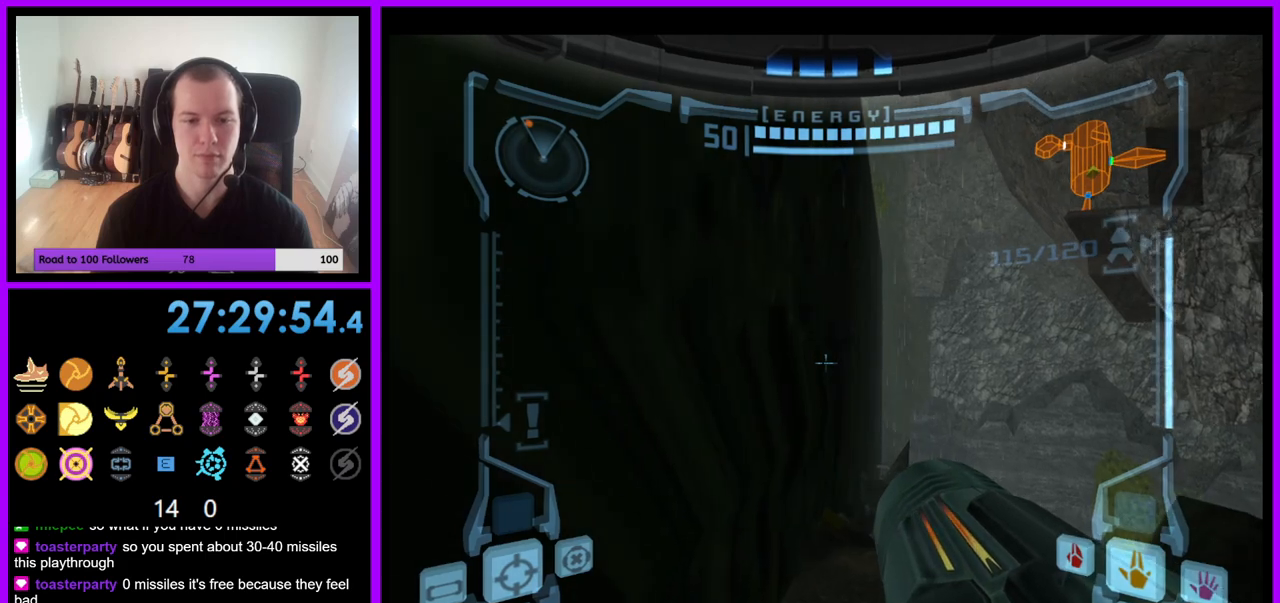
{"buttons": ["L1"], "left_stick": "up", "right_stick": "center", "events": [[117, "B", "down"], [233, "B", "up"], [300, "left_stick", "left"], [367, "left_stick", "up"]]}
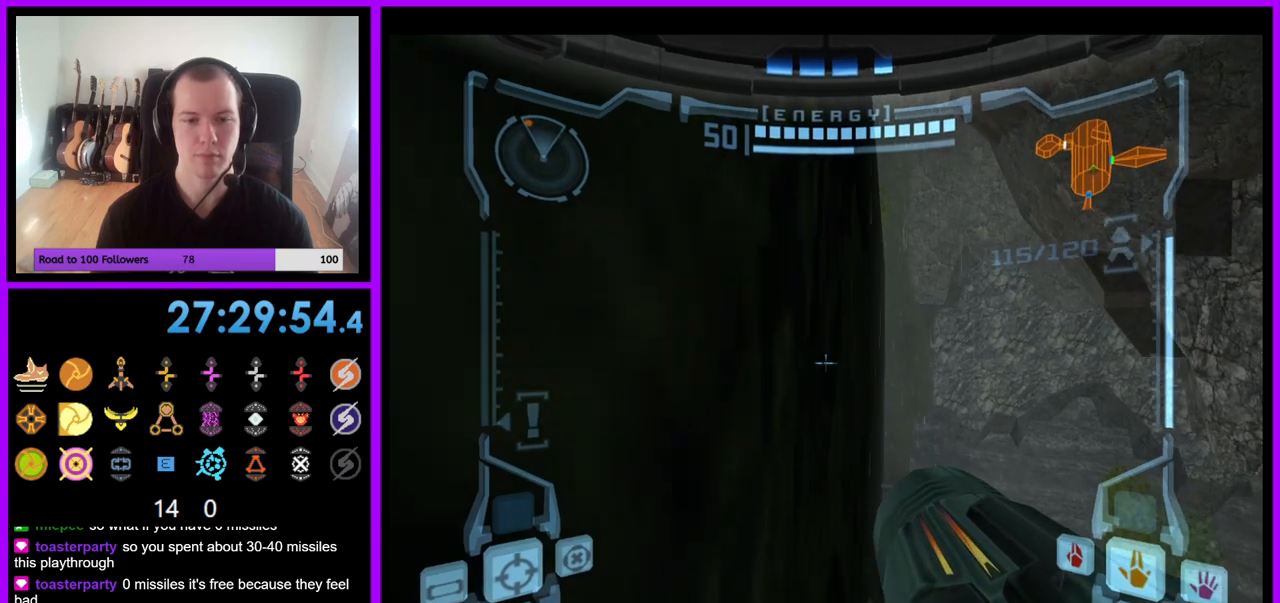
{"buttons": ["L1"], "left_stick": "down", "right_stick": "center", "events": [[267, "B", "down"], [283, "left_stick", "center"], [350, "B", "up"], [367, "left_stick", "down"]]}
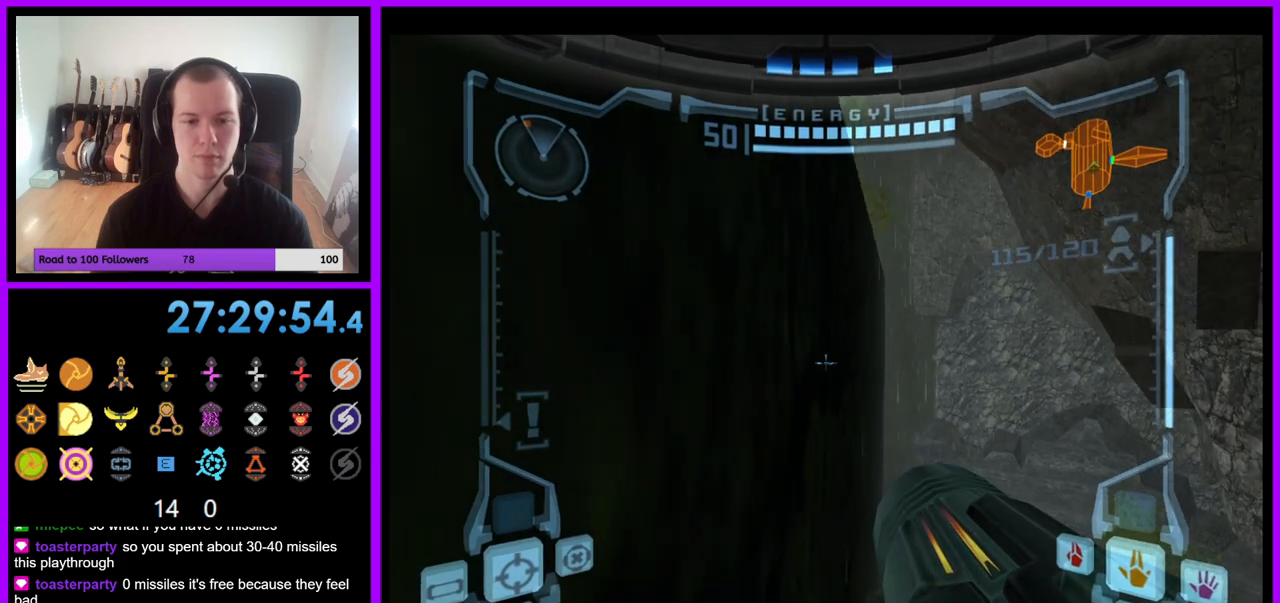
{"buttons": ["L1"], "left_stick": "center", "right_stick": "center", "events": [[483, "left_stick", "center"]]}
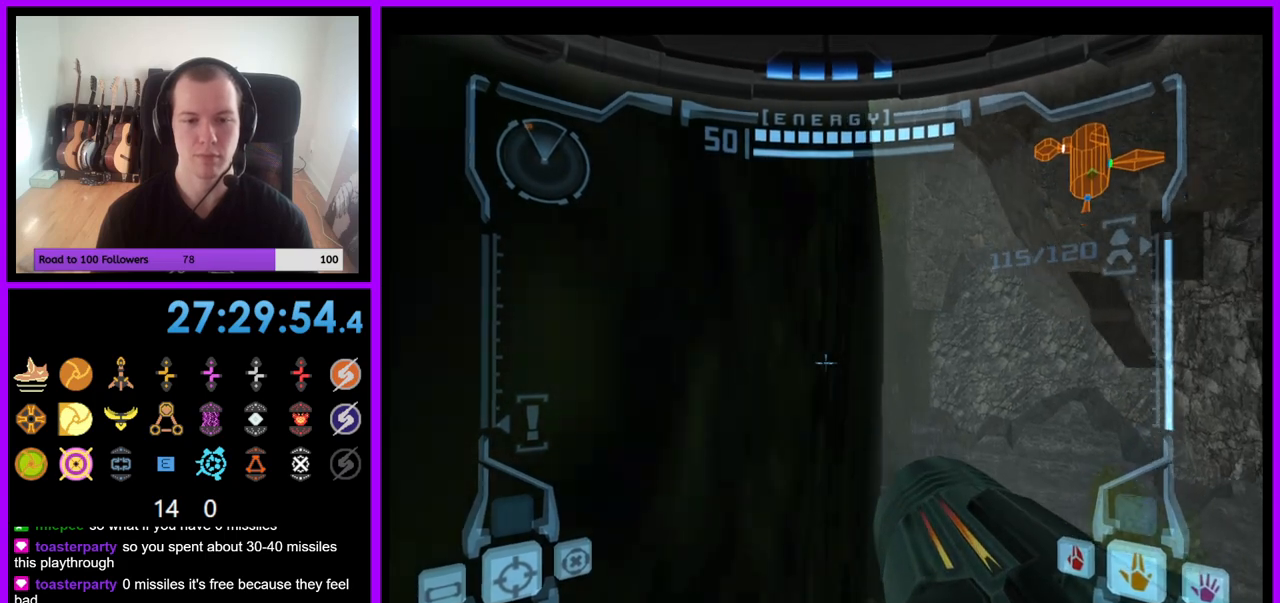
{"buttons": ["L1"], "left_stick": "down", "right_stick": "center", "events": [[383, "left_stick", "down"], [417, "B", "down"], [500, "B", "up"]]}
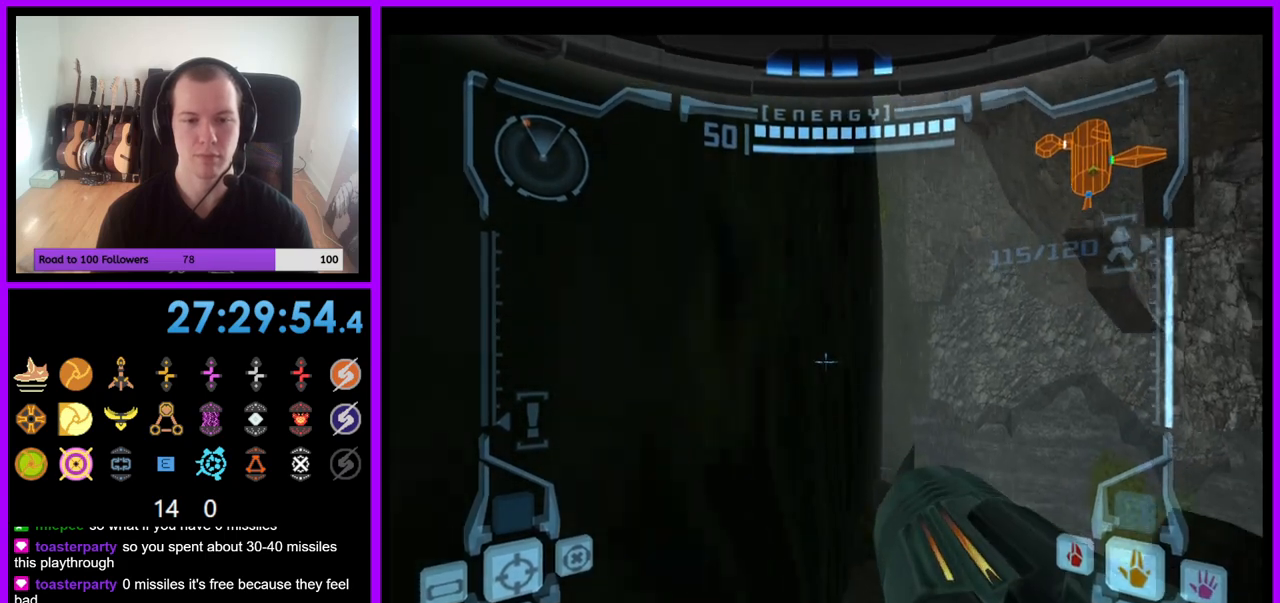
{"buttons": ["L1"], "left_stick": "center", "right_stick": "center", "events": [[33, "left_stick", "center"], [83, "left_stick", "up"], [483, "left_stick", "center"]]}
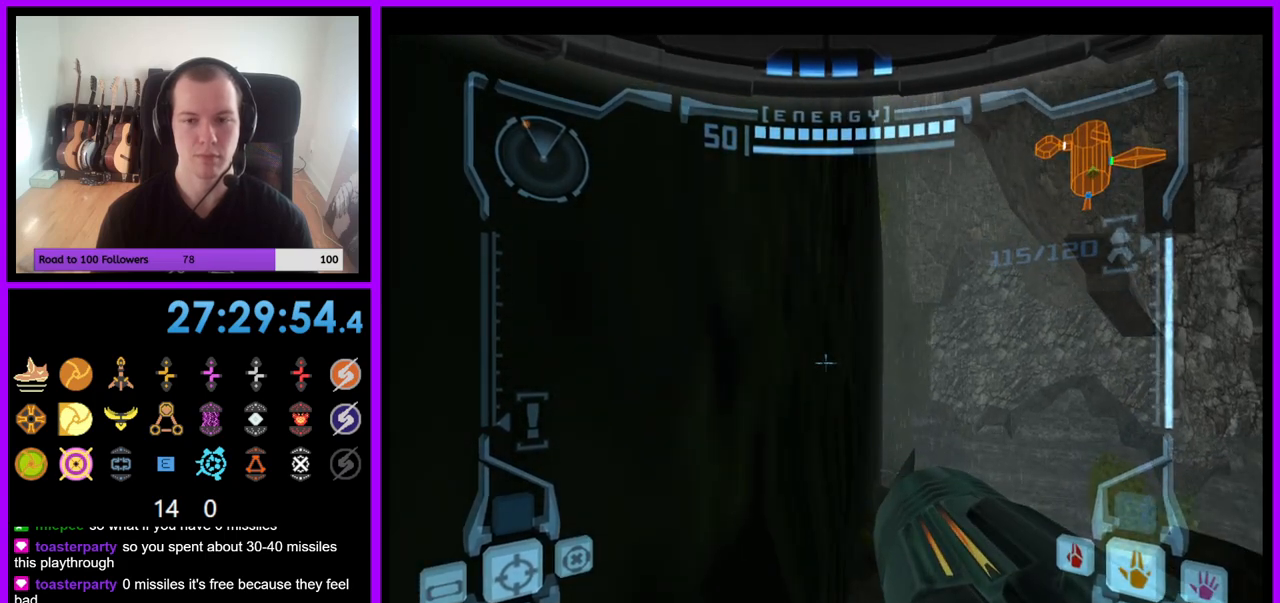
{"buttons": ["L1"], "left_stick": "up-right", "right_stick": "center", "events": [[283, "left_stick", "right"], [400, "left_stick", "up-right"]]}
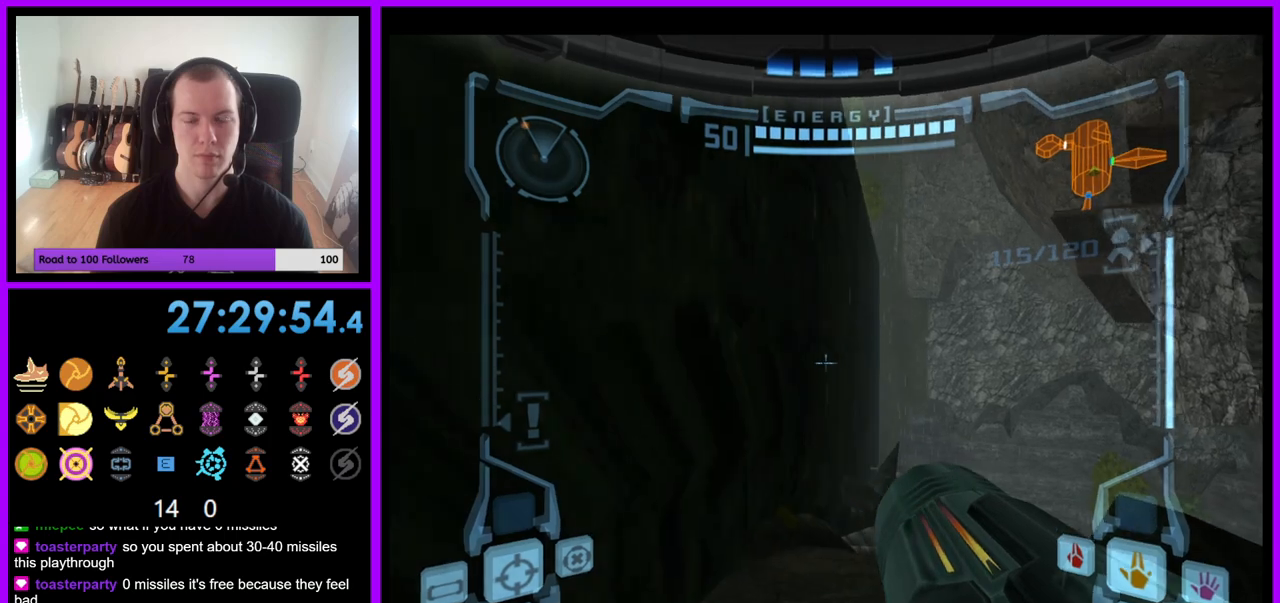
{"buttons": ["L1"], "left_stick": "center", "right_stick": "center", "events": [[83, "left_stick", "center"], [200, "left_stick", "down"], [333, "B", "down"], [433, "B", "up"], [483, "left_stick", "center"]]}